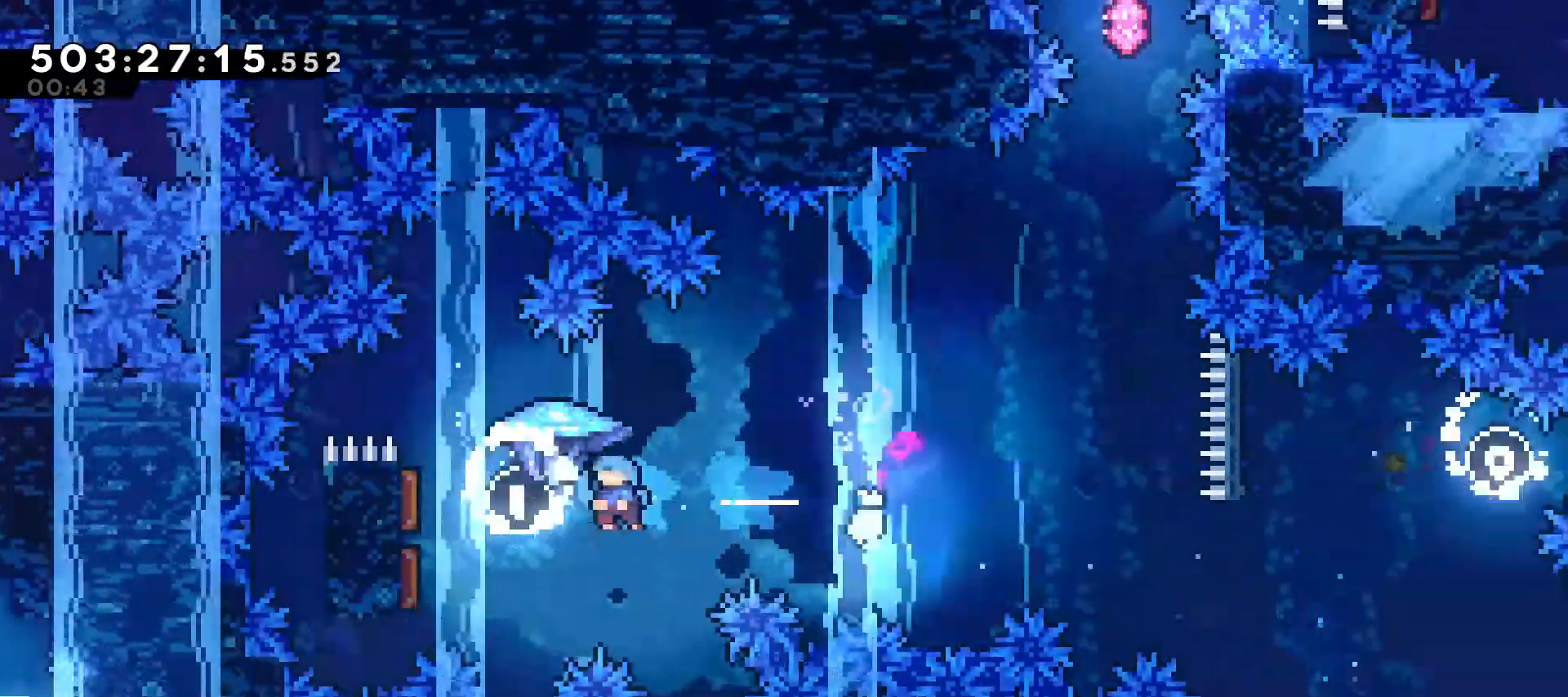
Gameplay with keyboard; each line is a JSON object with the keys held at the frame after it. "events" lists presses ("down") and releases ("up") of "dash", "demodie", "down", "grab", "interact", "jump", "jump2", "jumpdash", "left", "menu", "right" and "up" between this image and that frame as [ms after this image, input, new state], when the widget could be followed in between. No other keys are recorded. Mouse input is not recorded. Key names are as the overlay labels them; some are game actions (e.g. jump) rather than physical keys.
{"keys": ["grab", "right"], "events": [[133, "dash", "up"], [400, "left", "up"], [433, "right", "down"]]}
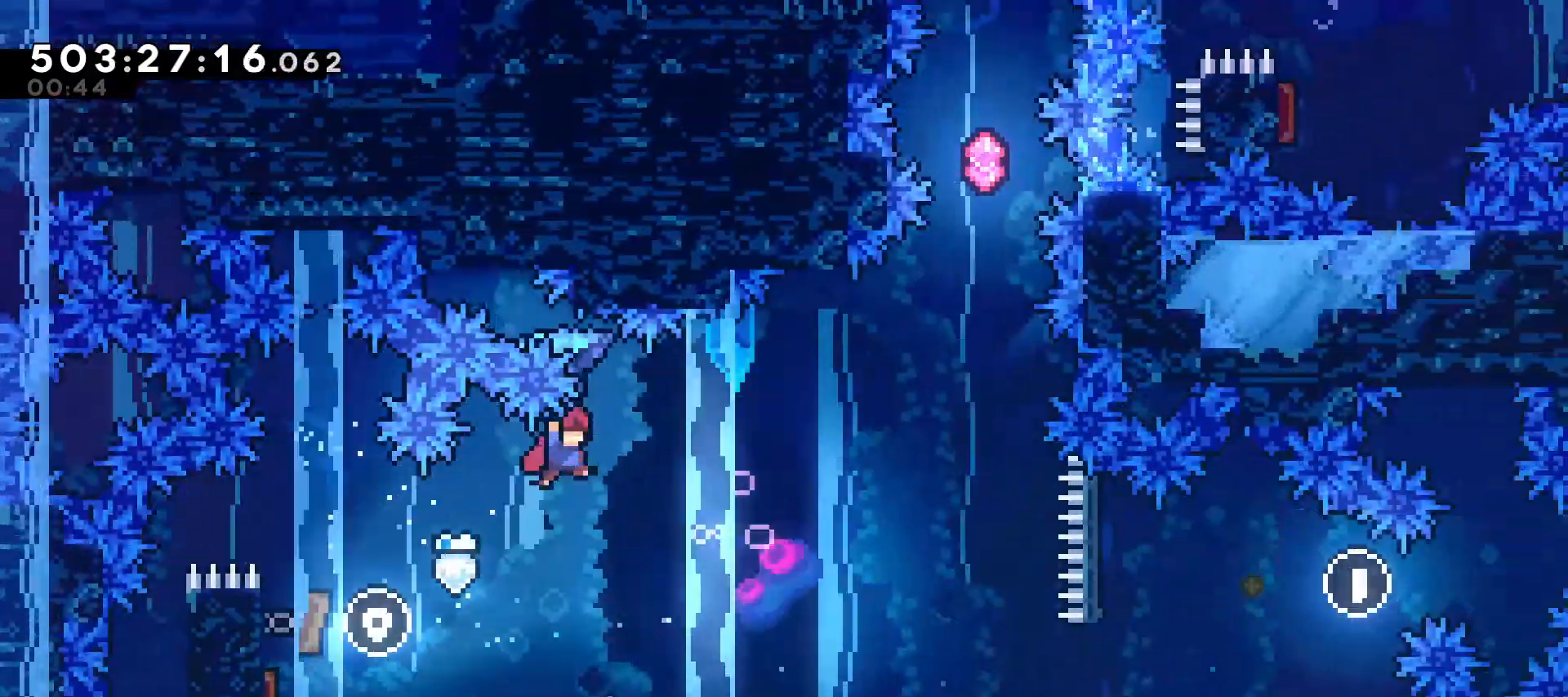
{"keys": ["down"], "events": [[200, "right", "up"], [400, "down", "down"], [500, "grab", "up"]]}
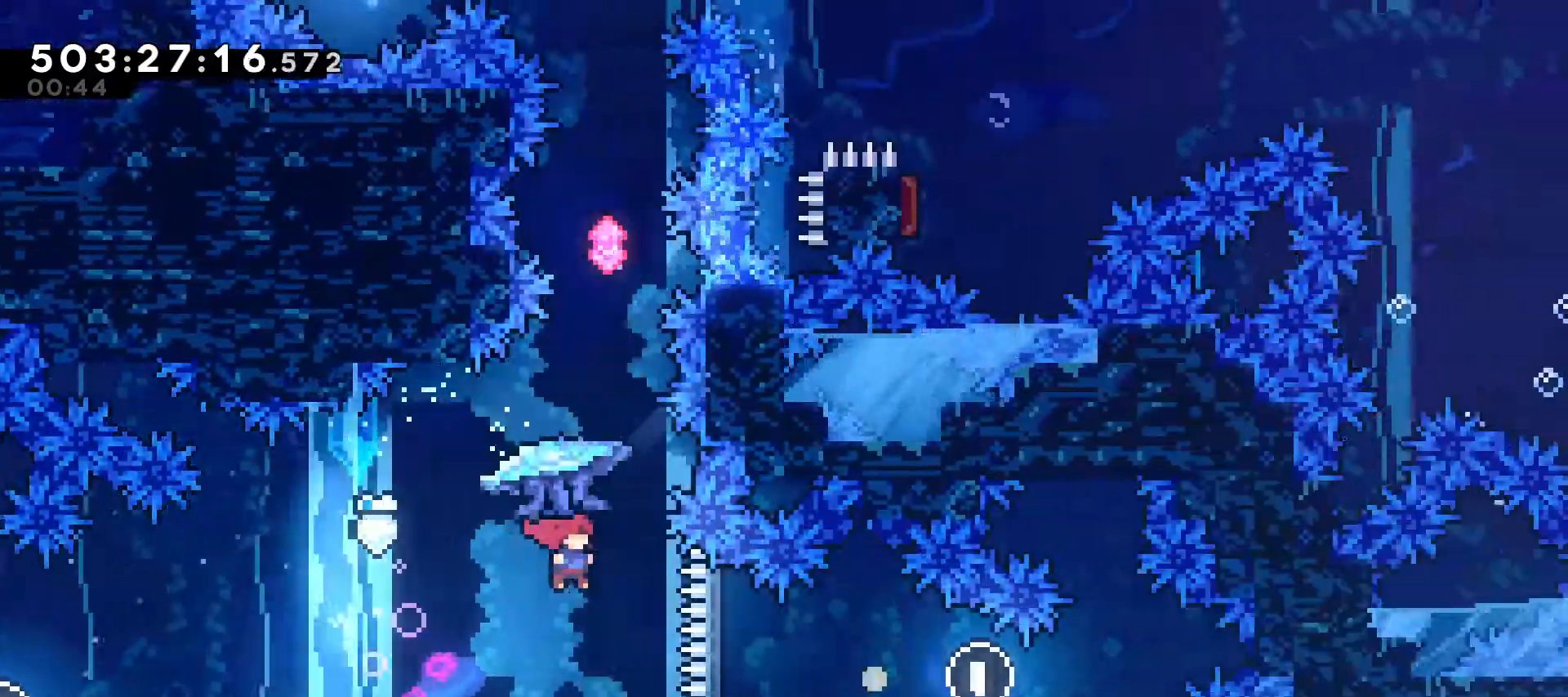
{"keys": ["dash", "grab", "up"], "events": [[100, "down", "up"], [167, "dash", "down"], [167, "up", "down"], [367, "grab", "down"]]}
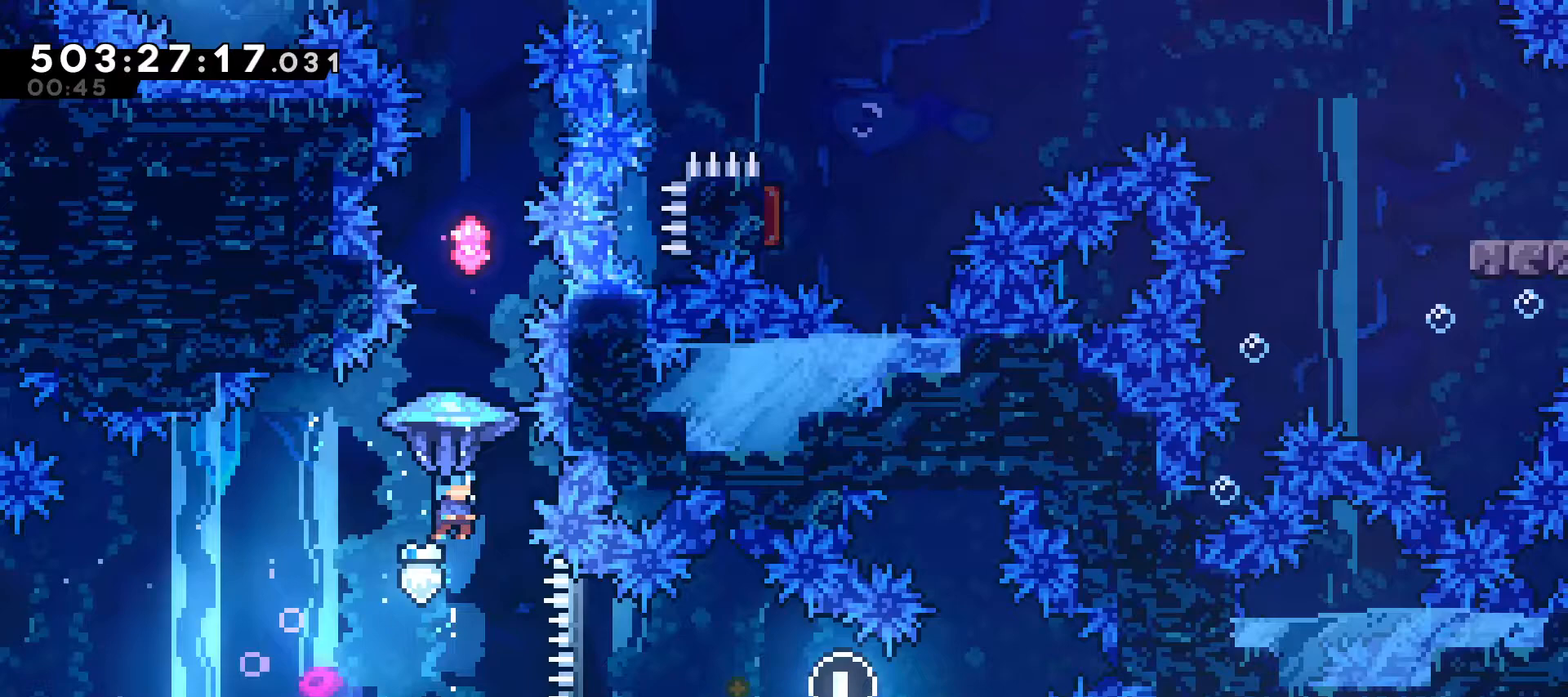
{"keys": ["grab"], "events": [[67, "up", "up"], [133, "dash", "up"], [233, "right", "down"], [333, "right", "up"]]}
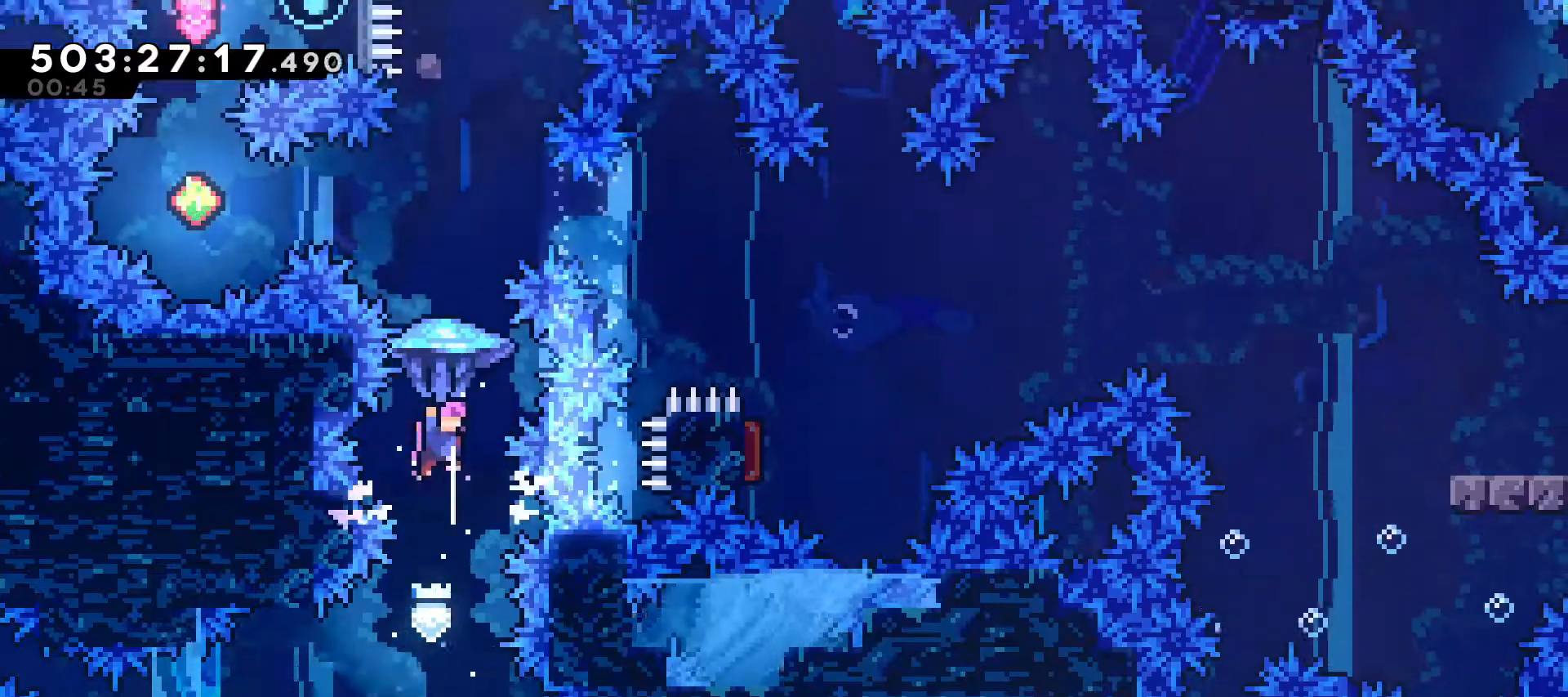
{"keys": ["dash", "up"], "events": [[100, "down", "down"], [200, "grab", "up"], [300, "down", "up"], [400, "up", "down"], [433, "dash", "down"]]}
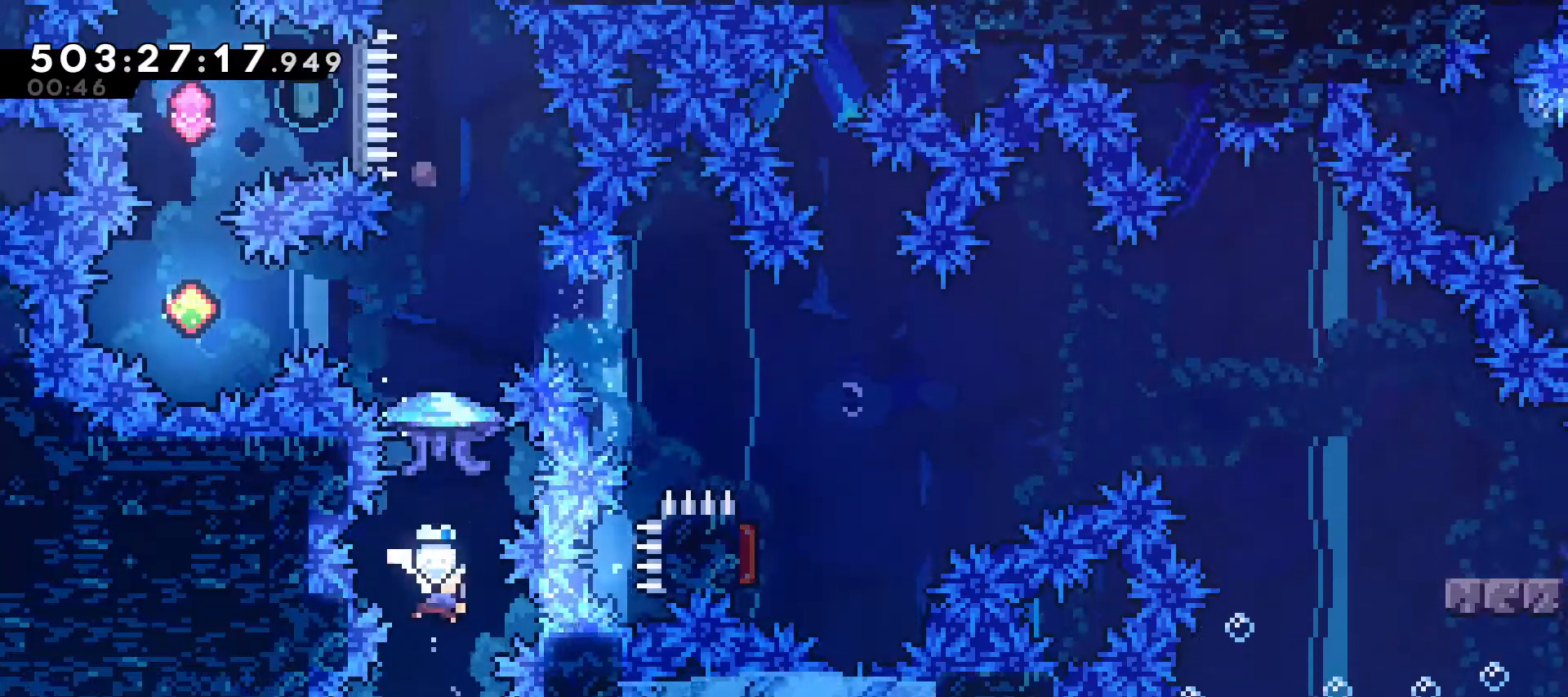
{"keys": ["grab", "right"], "events": [[133, "grab", "down"], [267, "up", "up"], [367, "dash", "up"], [500, "right", "down"]]}
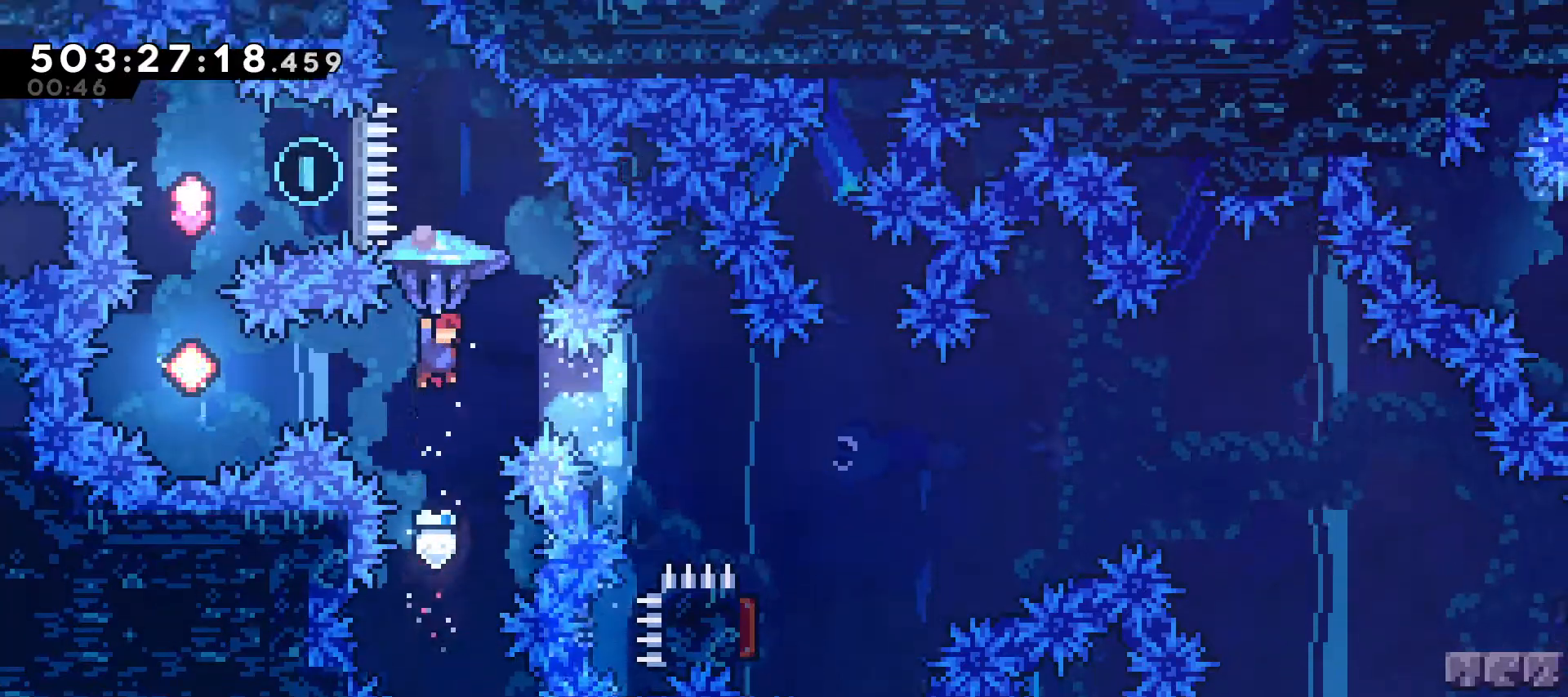
{"keys": ["grab"], "events": [[133, "right", "up"]]}
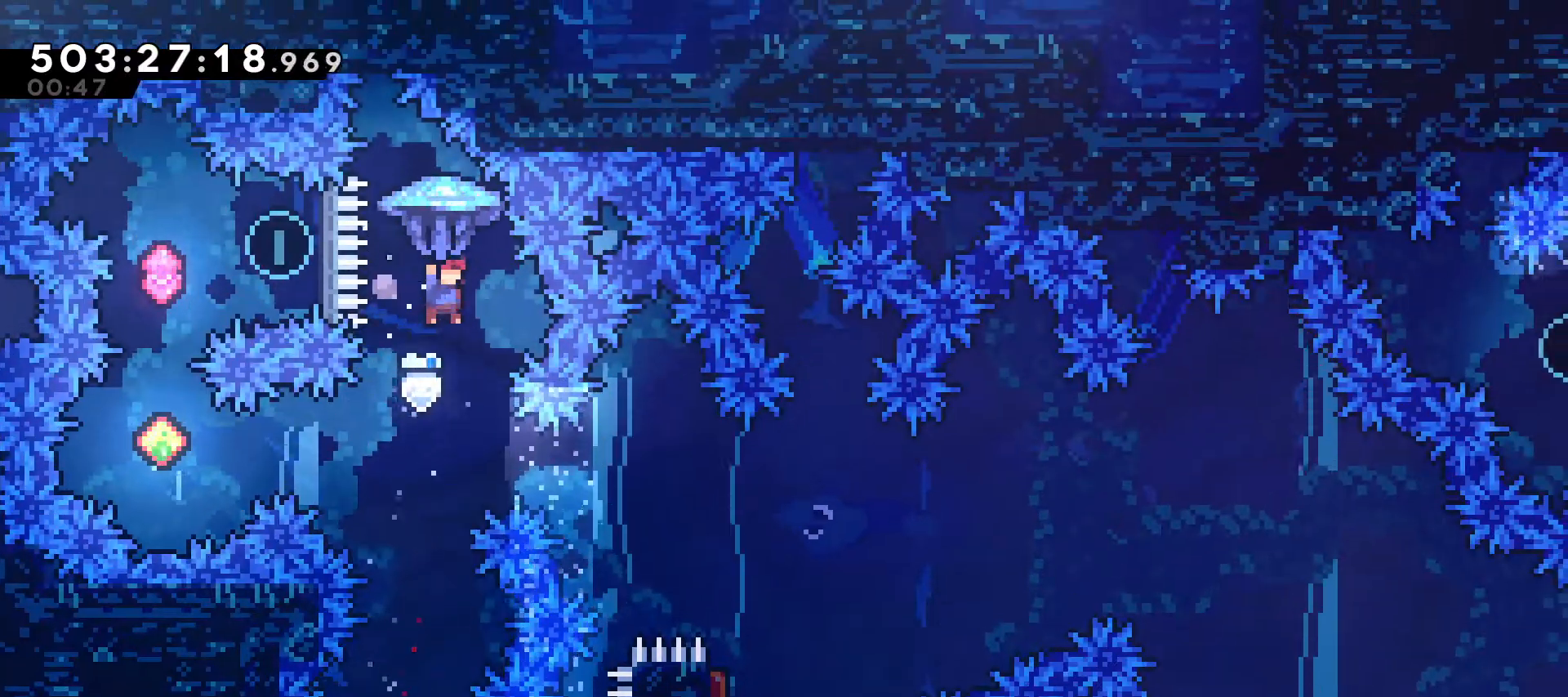
{"keys": ["dash", "left"], "events": [[200, "grab", "up"], [500, "dash", "down"], [500, "left", "down"]]}
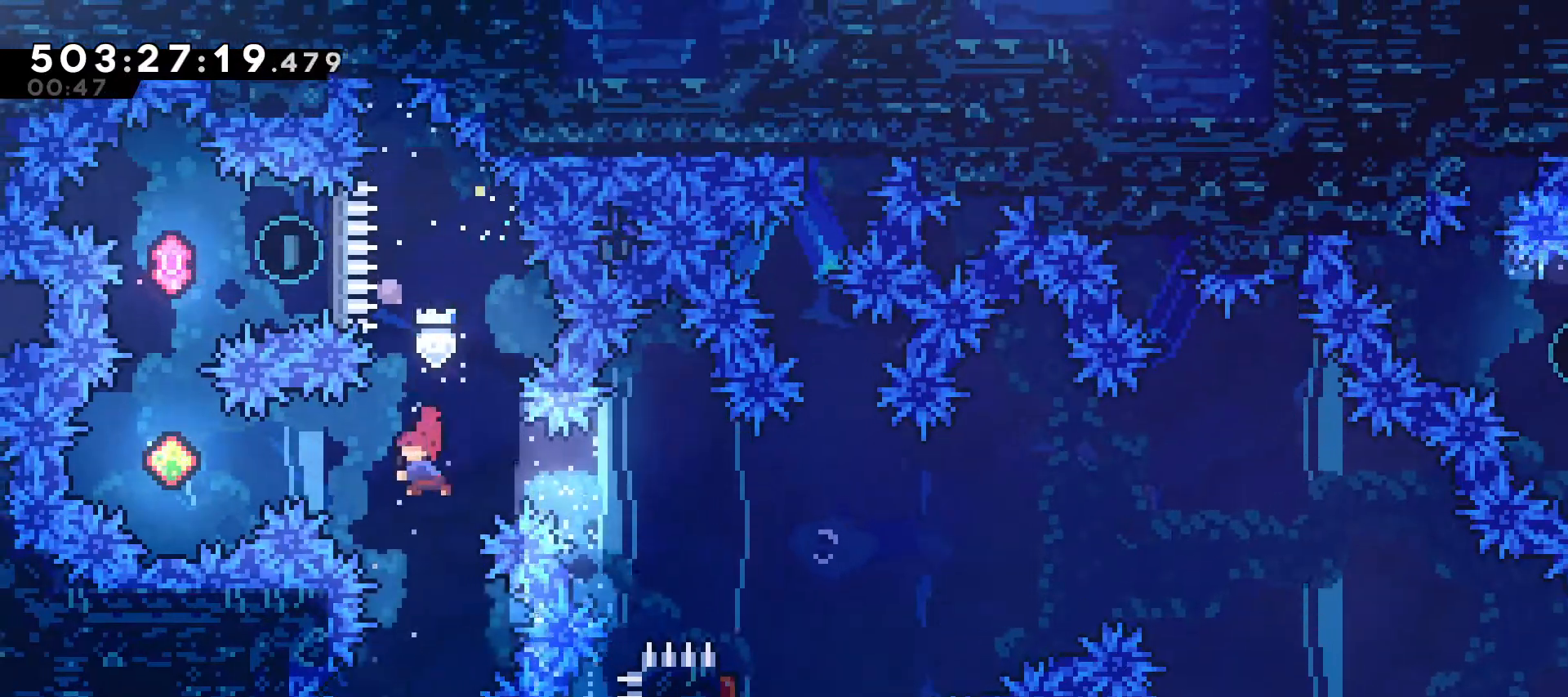
{"keys": ["dash", "up"], "events": [[267, "dash", "up"], [300, "left", "up"], [367, "dash", "down"], [367, "up", "down"]]}
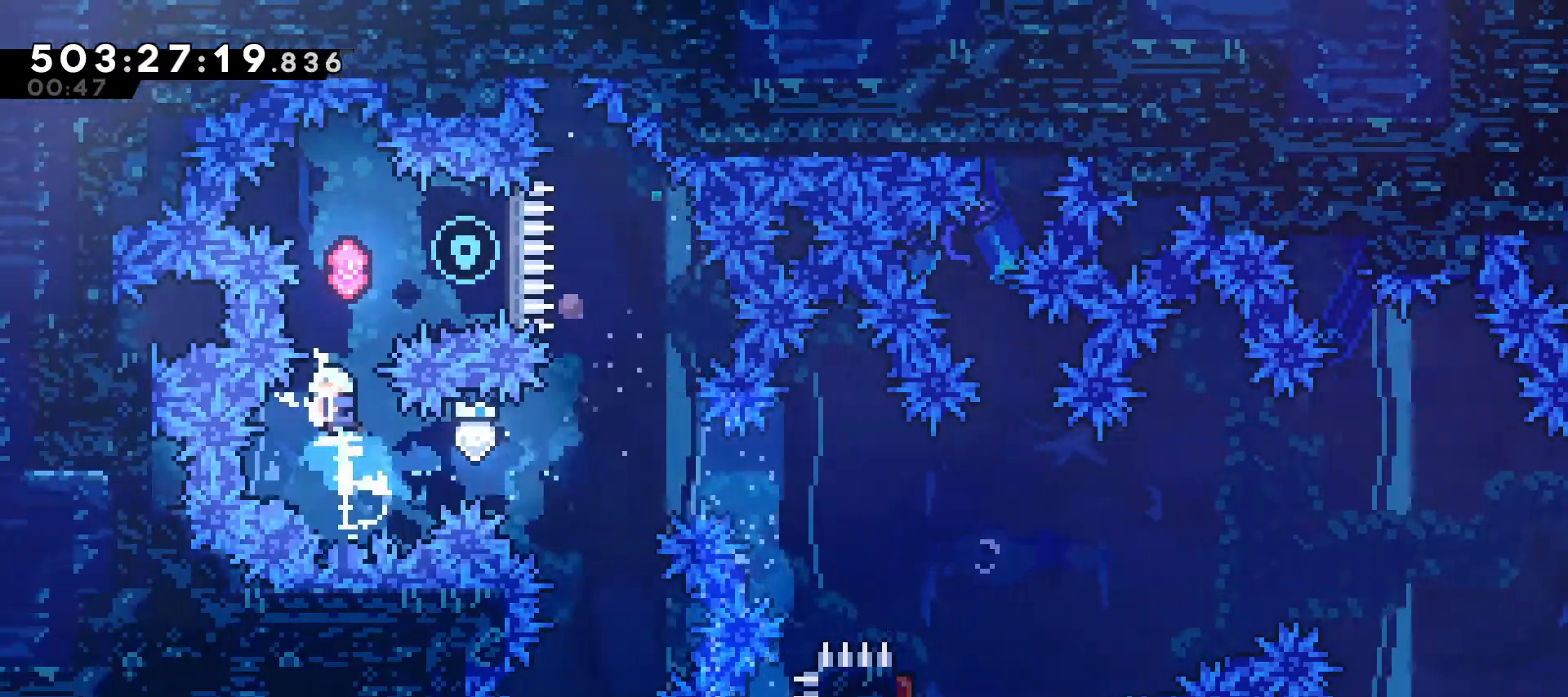
{"keys": [], "events": [[100, "dash", "up"], [100, "up", "up"], [233, "dash", "down"], [233, "right", "down"], [367, "dash", "up"], [367, "right", "up"]]}
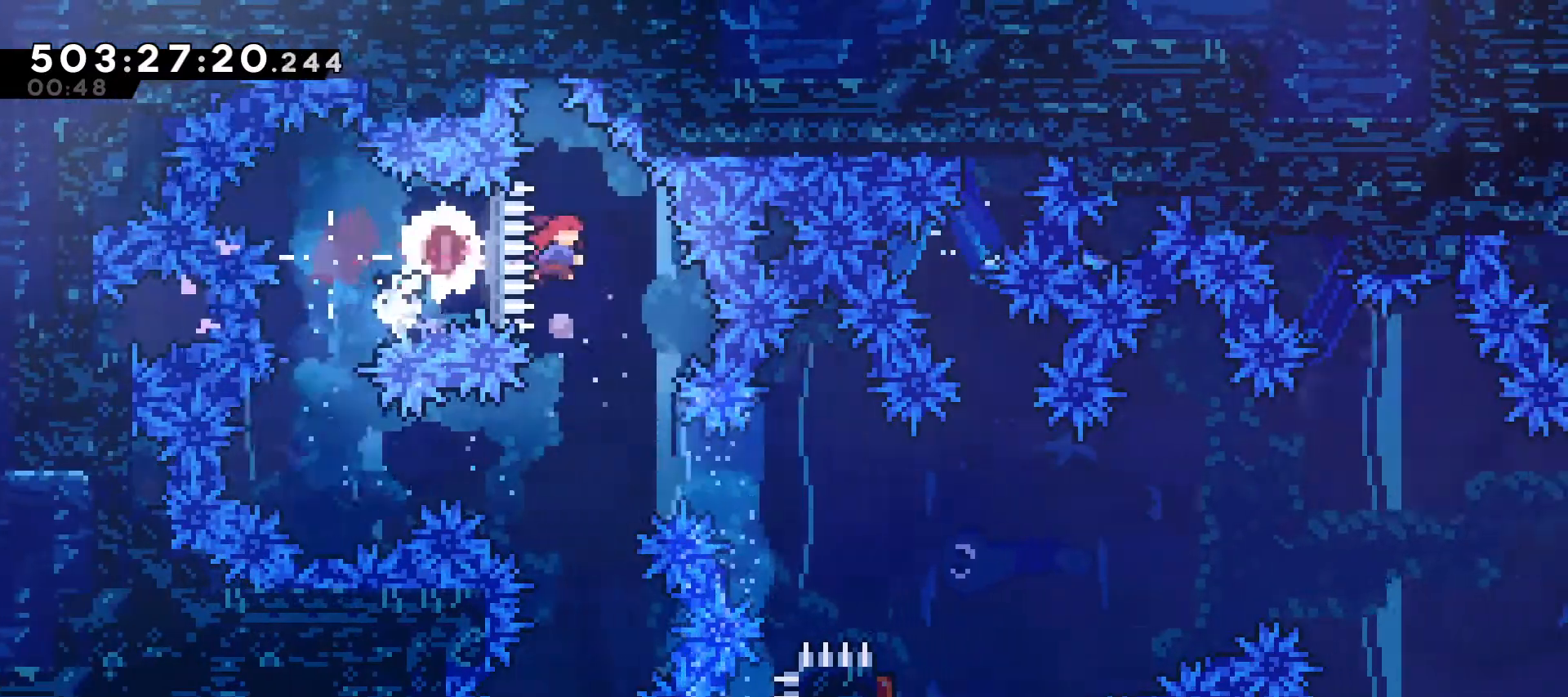
{"keys": ["dash", "right"], "events": [[400, "right", "down"], [433, "dash", "down"]]}
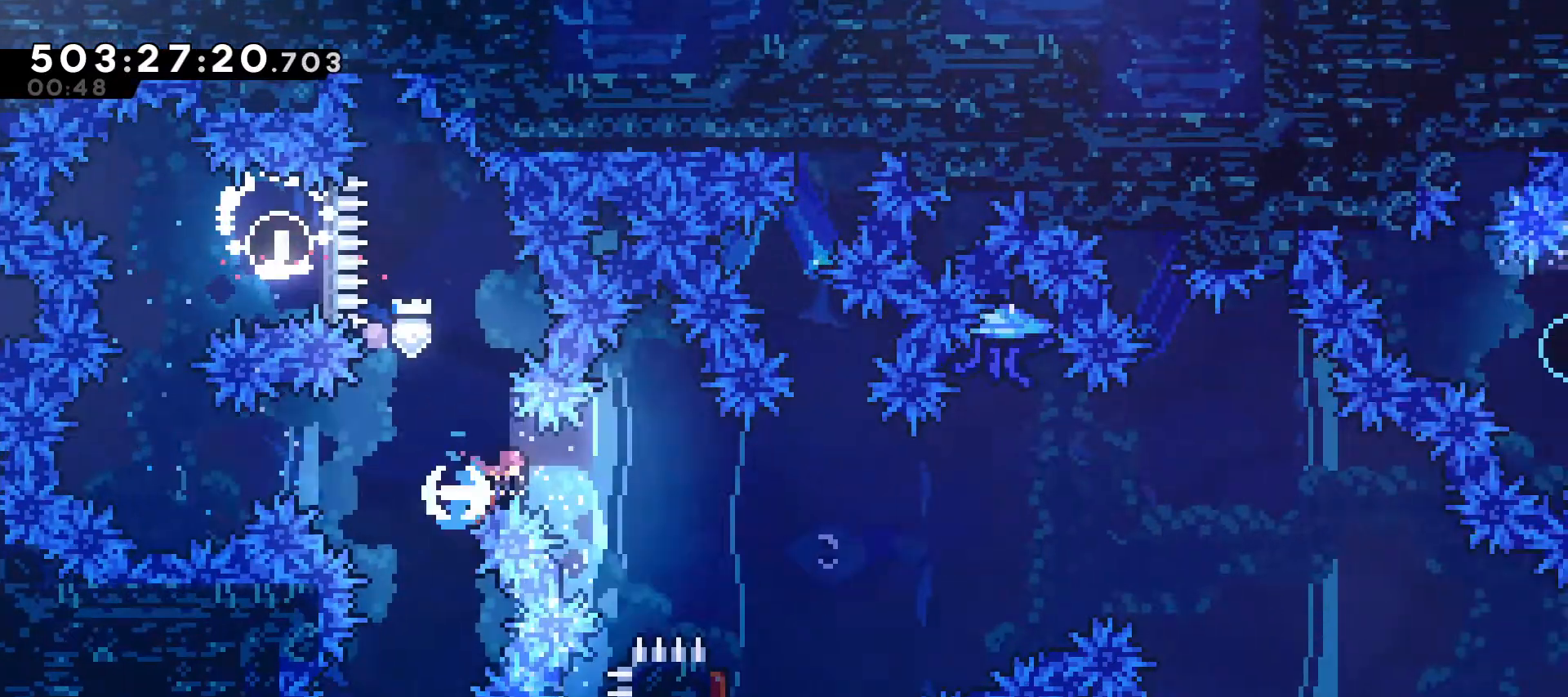
{"keys": ["grab", "left"], "events": [[133, "dash", "up"], [167, "right", "up"], [467, "grab", "down"], [467, "left", "down"]]}
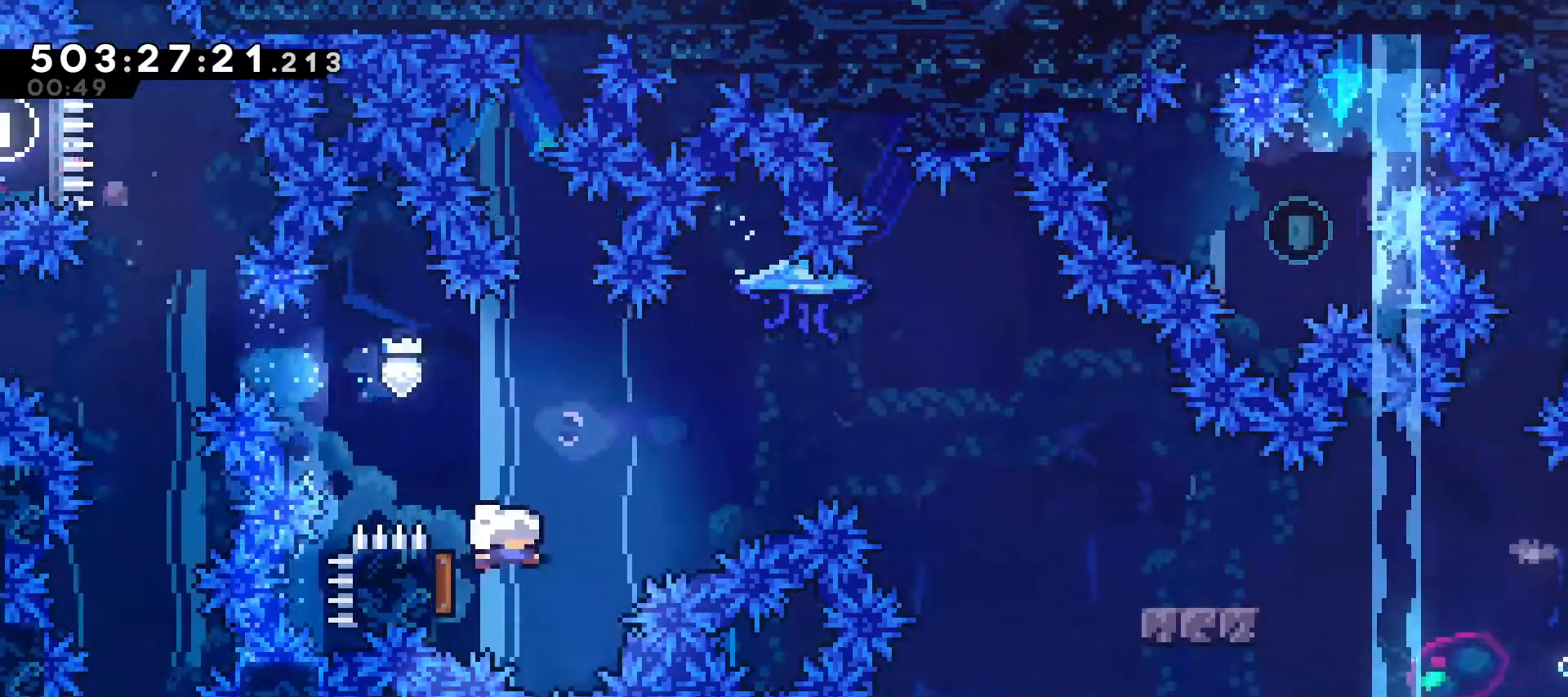
{"keys": ["grab", "right"], "events": [[100, "left", "up"], [100, "right", "down"]]}
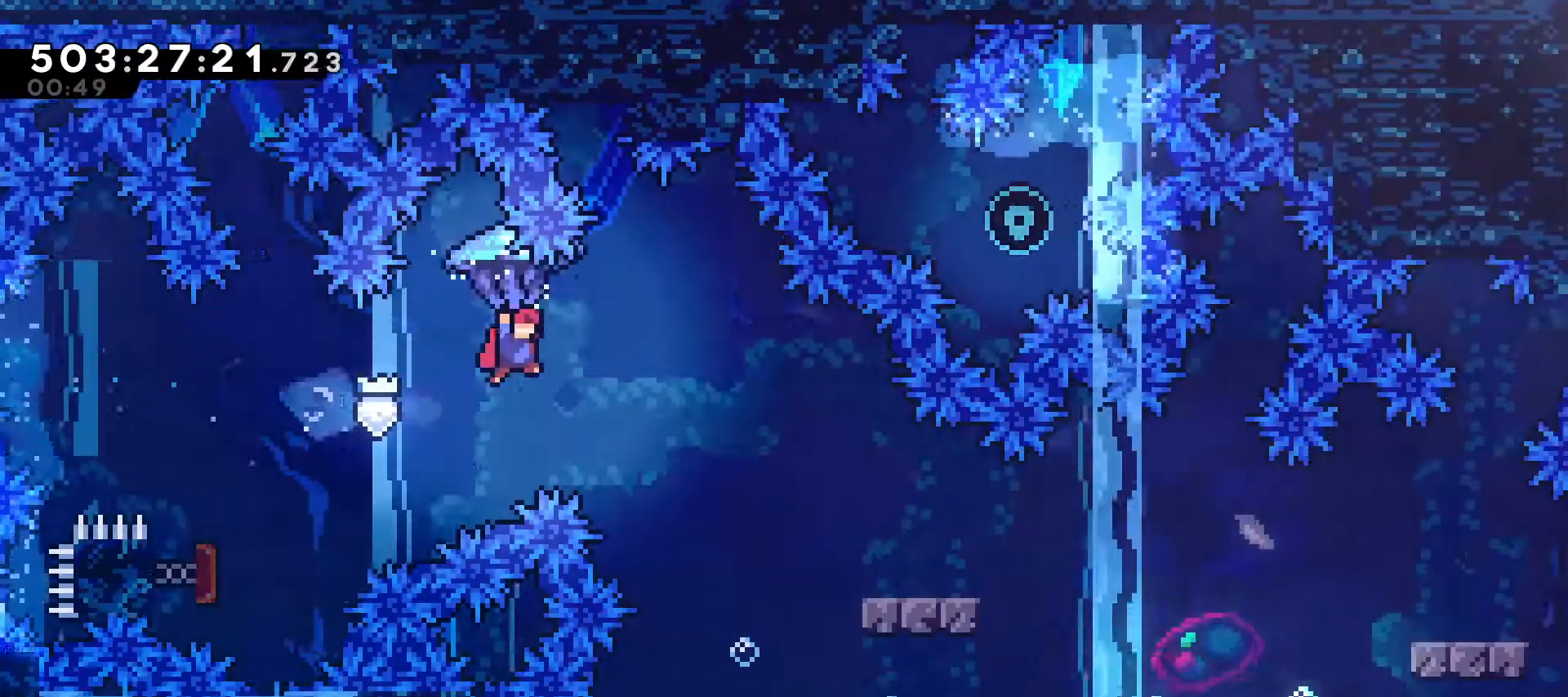
{"keys": ["right"], "events": [[267, "right", "up"], [367, "grab", "up"], [433, "right", "down"]]}
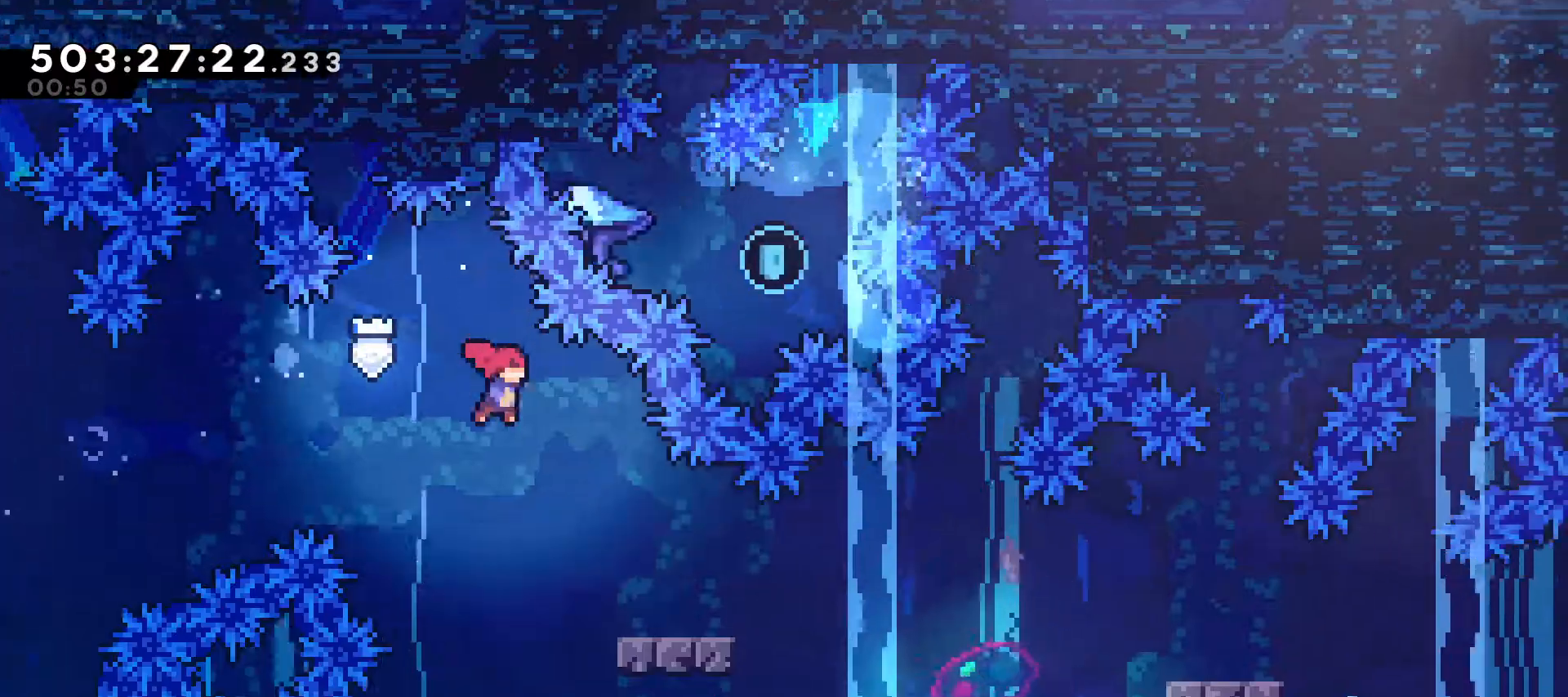
{"keys": ["dash", "down", "jump", "right"], "events": [[233, "dash", "down"], [233, "down", "down"], [467, "jump", "down"]]}
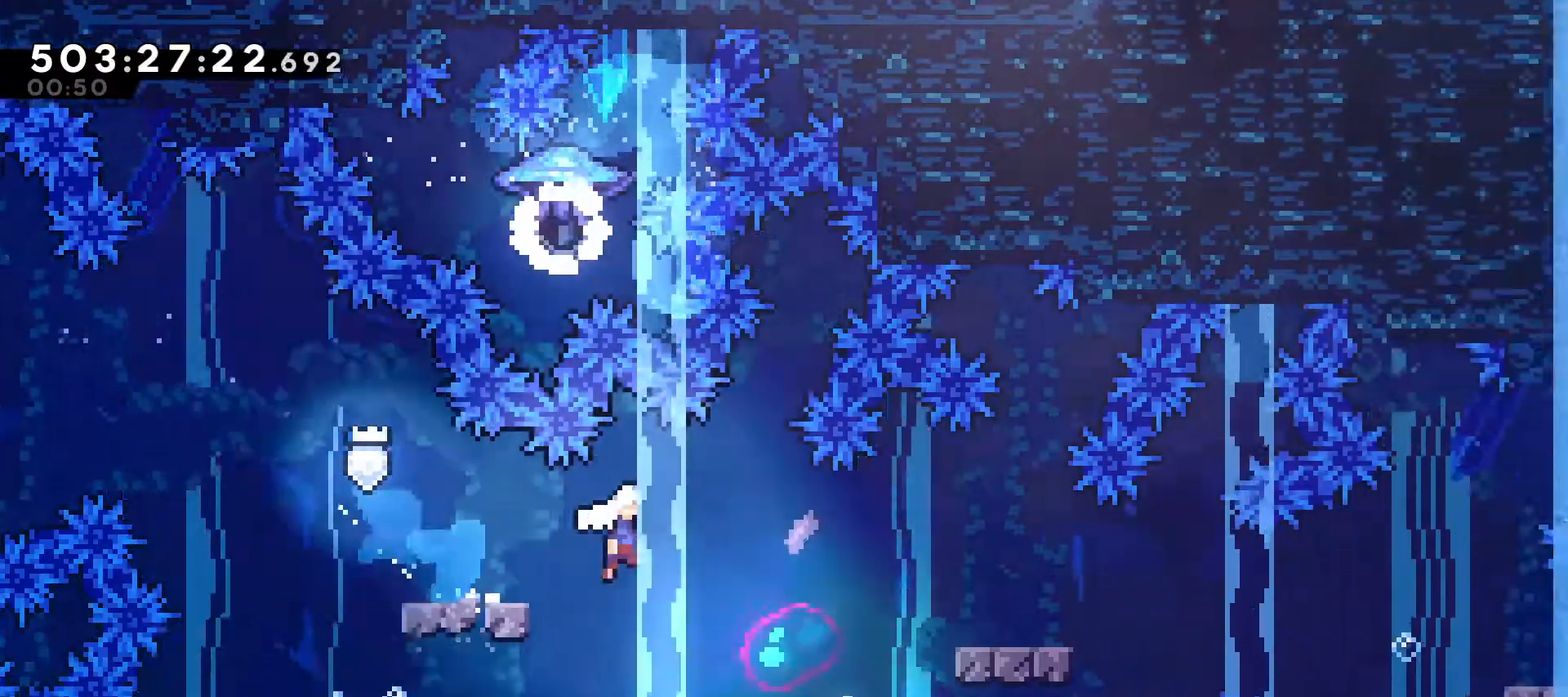
{"keys": ["dash", "down", "jump", "right"], "events": [[67, "dash", "up"], [100, "jump", "up"], [200, "dash", "down"], [433, "jump", "down"]]}
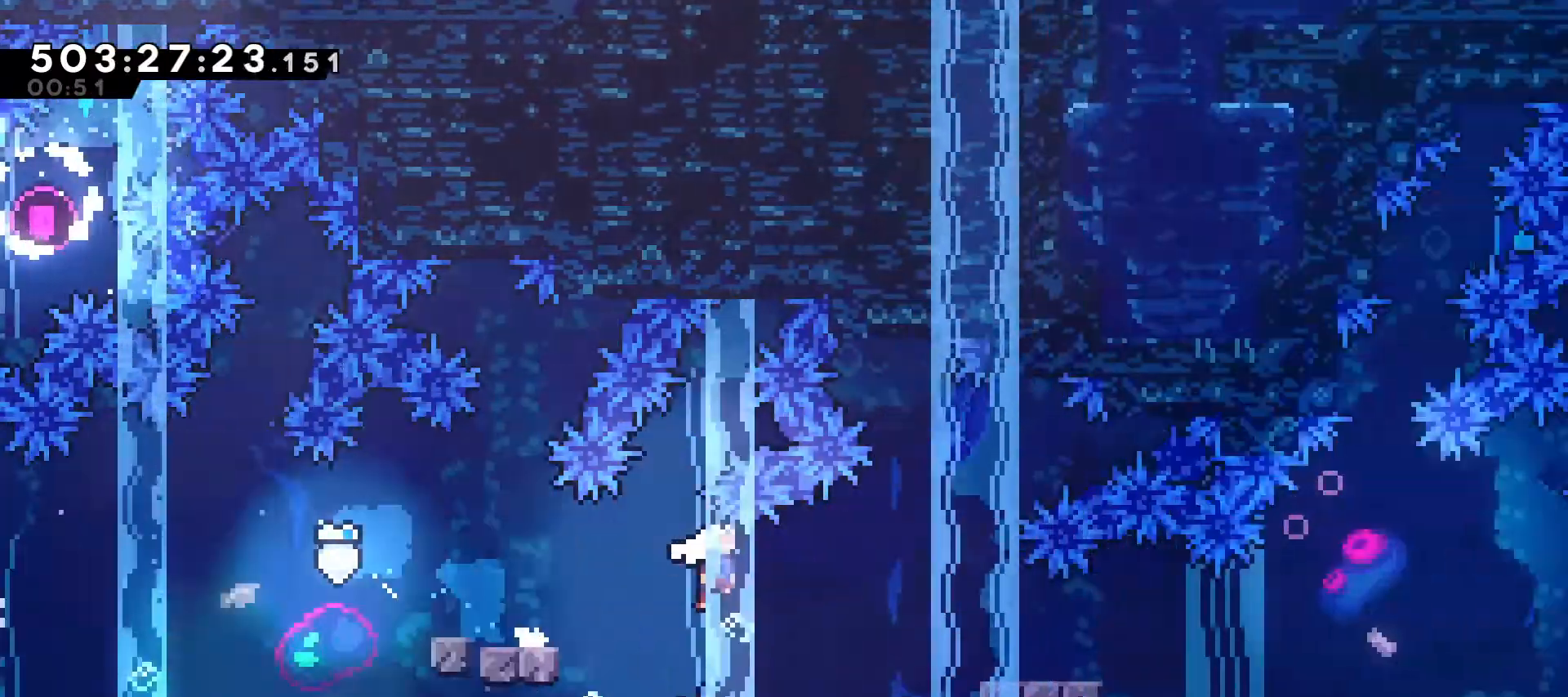
{"keys": ["dash", "down", "jump", "right"], "events": [[67, "dash", "up"], [67, "jump", "up"], [167, "dash", "down"], [400, "jump", "down"]]}
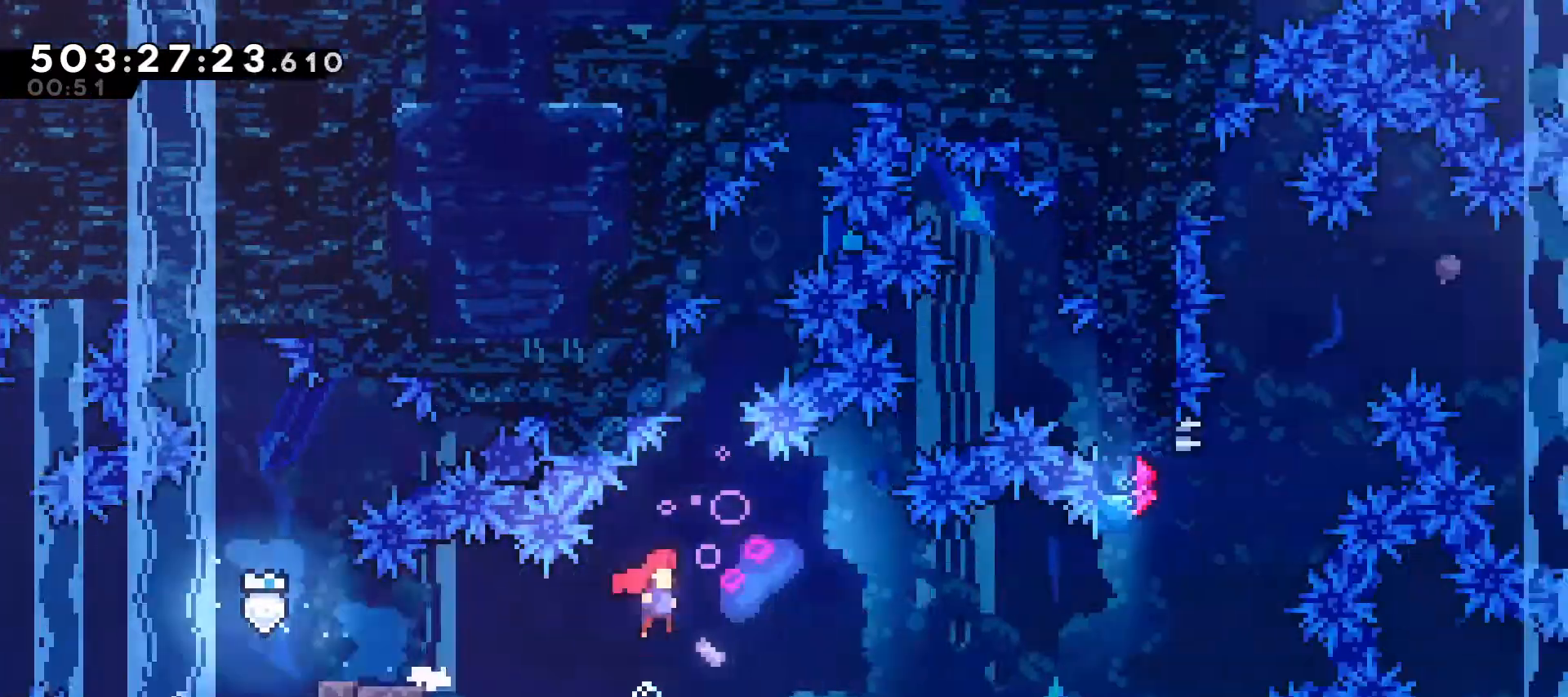
{"keys": ["dash", "up"], "events": [[133, "dash", "up"], [267, "jump", "up"], [333, "down", "up"], [333, "right", "up"], [367, "up", "down"], [400, "dash", "down"]]}
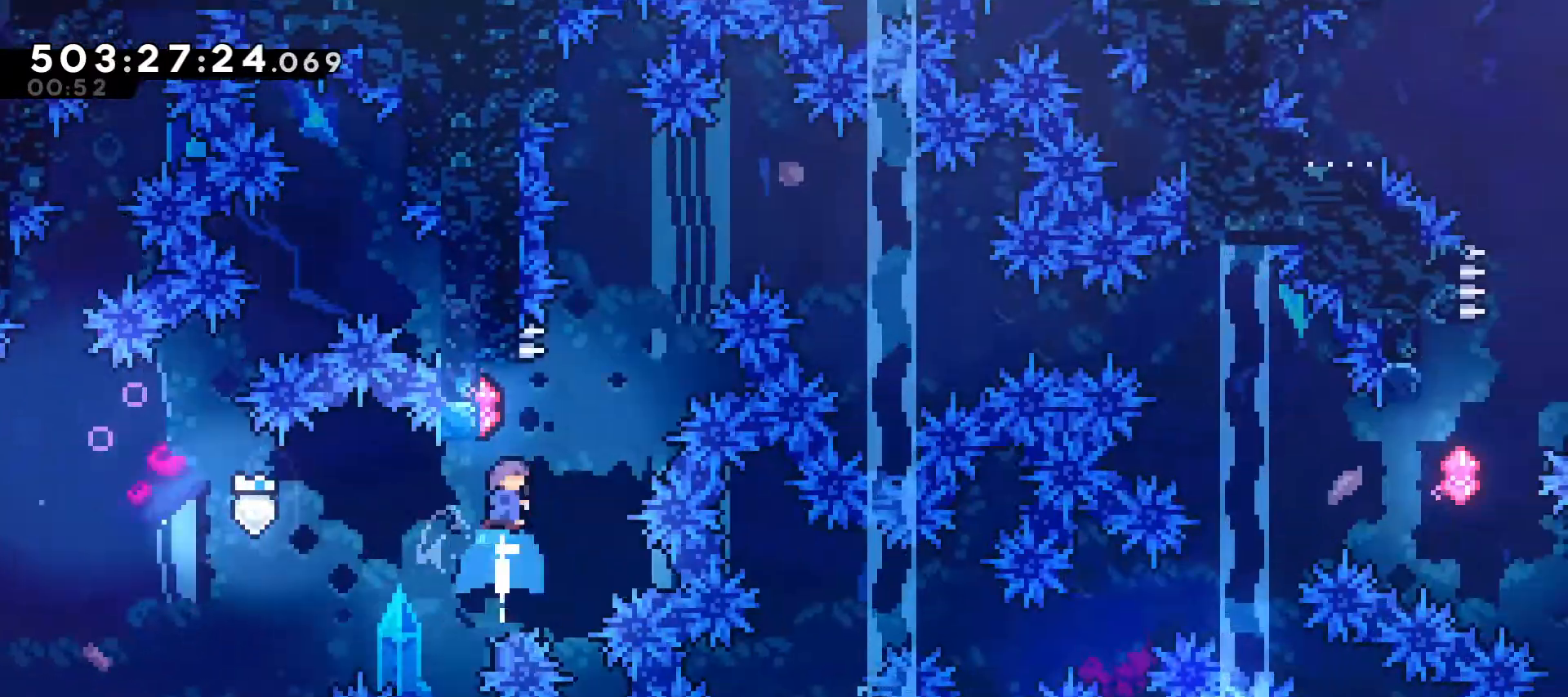
{"keys": ["jump", "right", "up"], "events": [[100, "jump", "down"], [100, "right", "down"], [333, "dash", "up"]]}
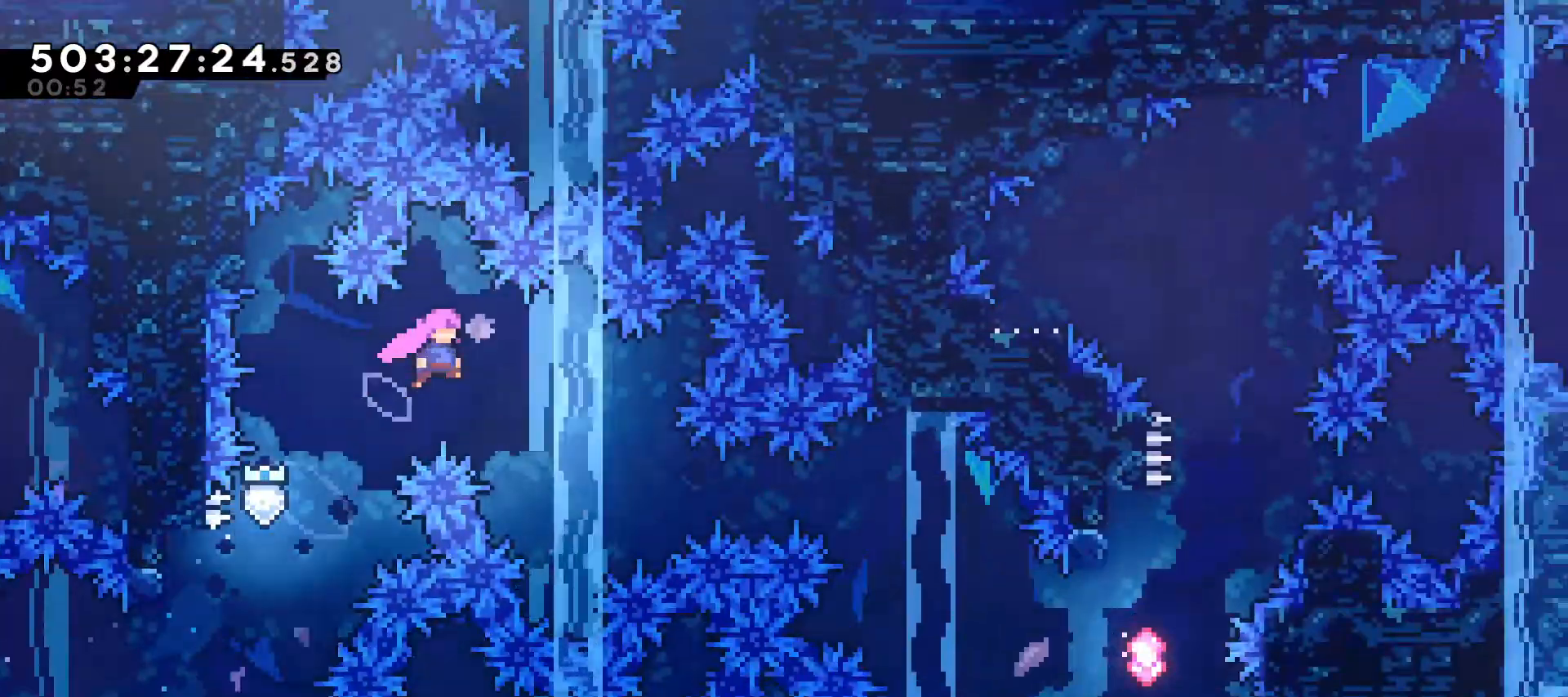
{"keys": ["dash", "right"], "events": [[267, "jump", "up"], [267, "right", "up"], [267, "up", "up"], [333, "right", "down"], [400, "dash", "down"]]}
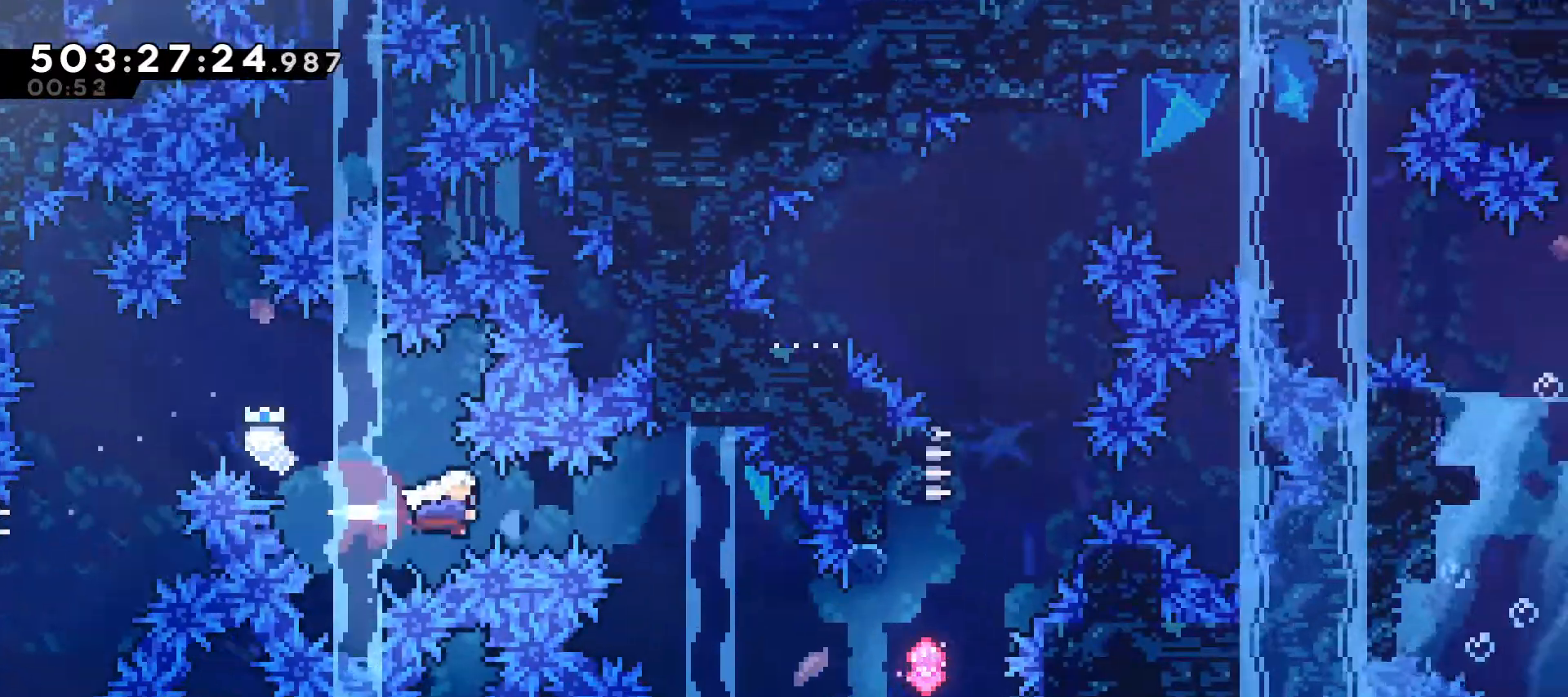
{"keys": ["dash", "right"], "events": [[233, "dash", "up"], [267, "right", "up"], [467, "dash", "down"], [467, "right", "down"]]}
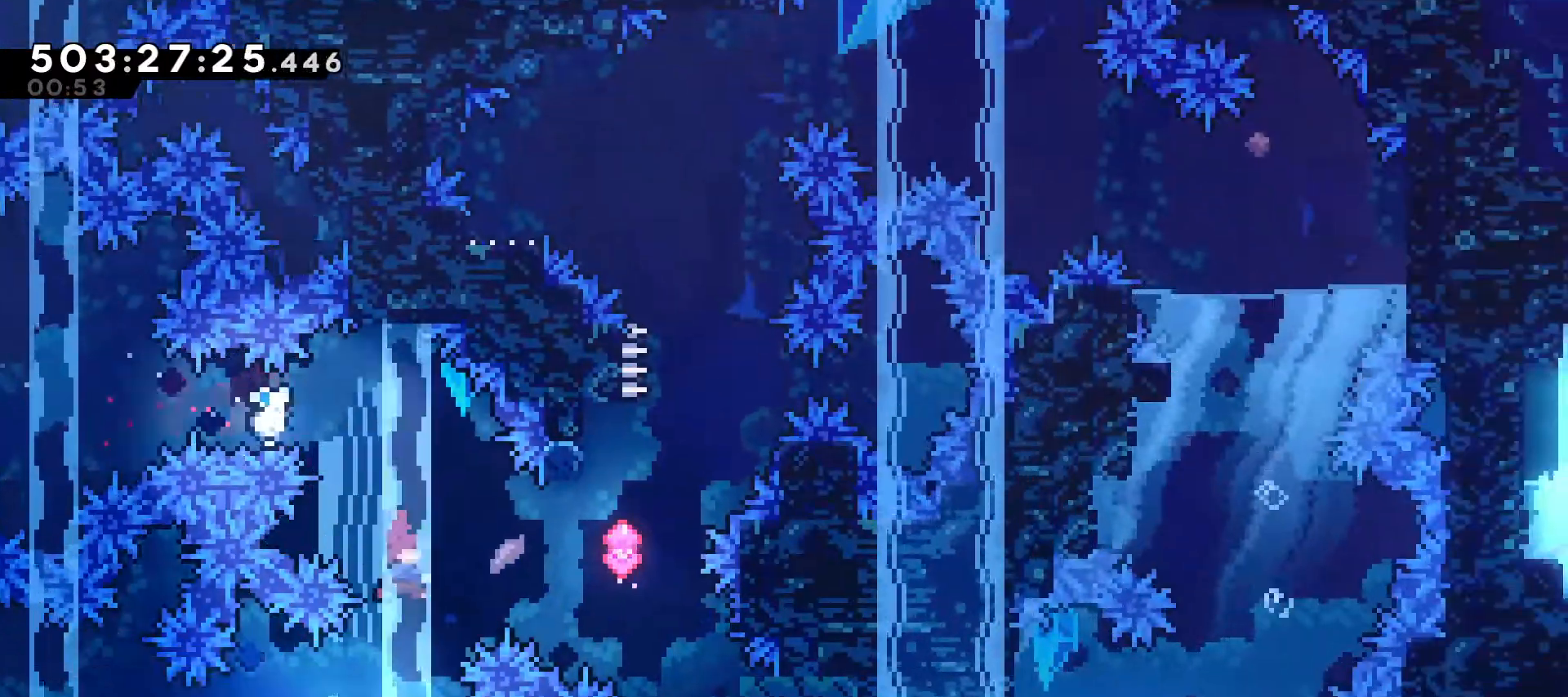
{"keys": ["dash", "jump"], "events": [[200, "dash", "up"], [200, "right", "up"], [233, "dash", "down"], [233, "up", "down"], [400, "jump", "down"], [467, "up", "up"]]}
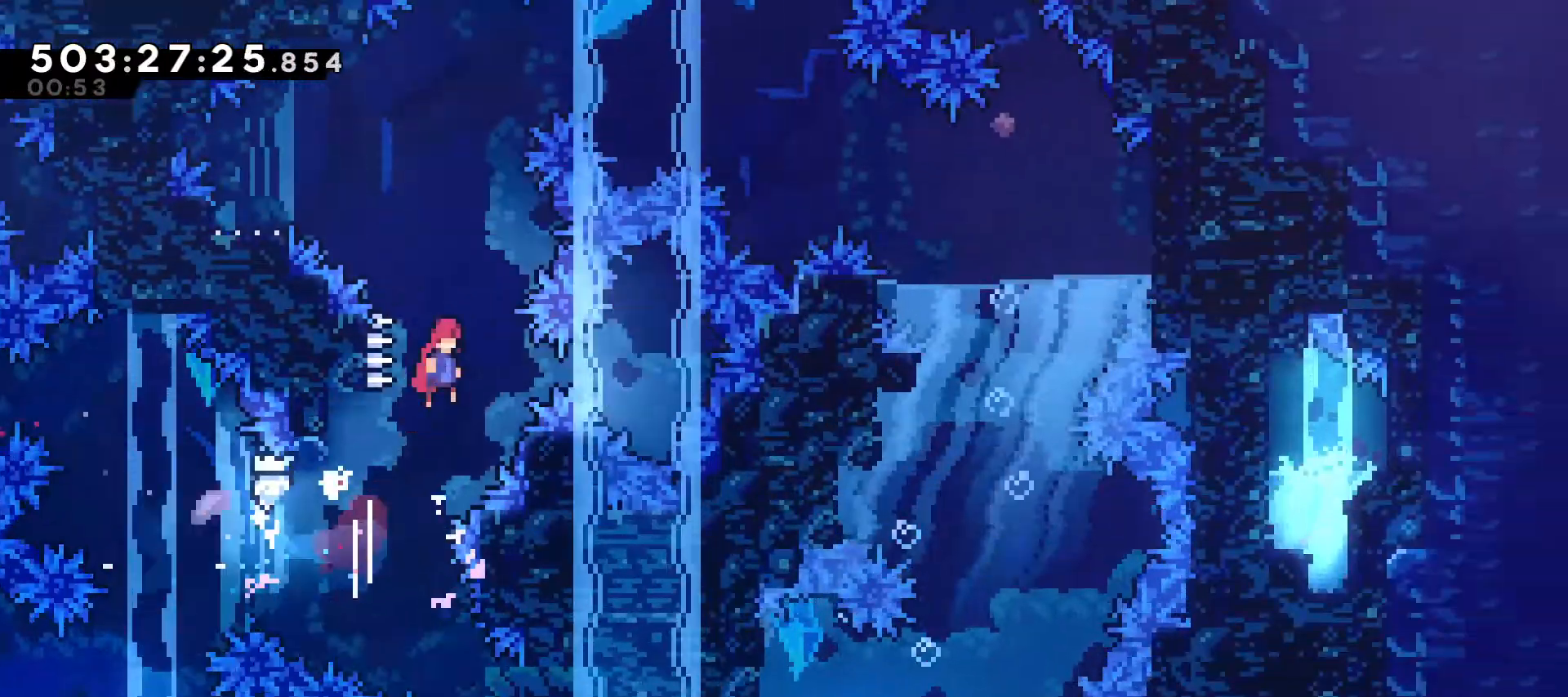
{"keys": [], "events": [[33, "dash", "up"], [67, "jump", "up"], [233, "left", "down"], [267, "dash", "down"], [267, "up", "down"], [400, "dash", "up"], [400, "left", "up"], [400, "up", "up"]]}
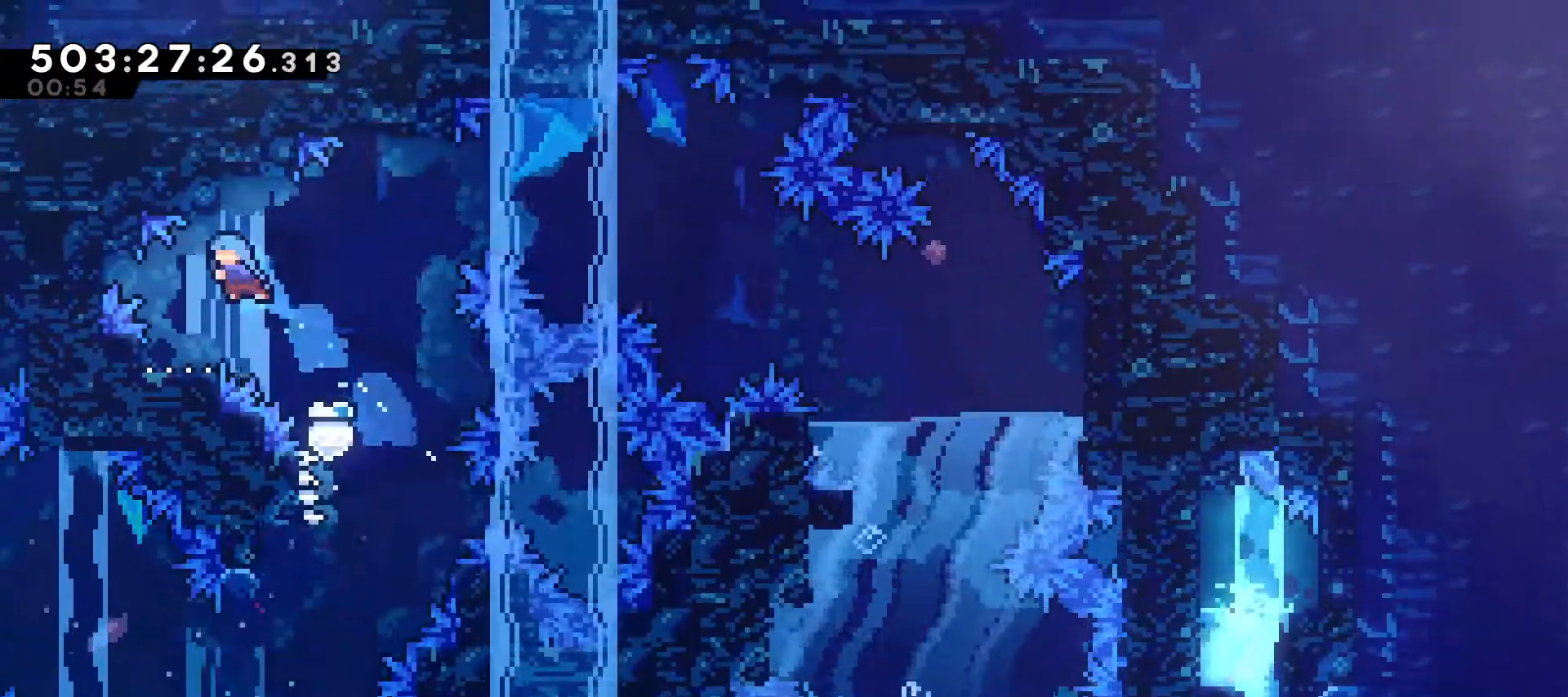
{"keys": ["dash", "left"], "events": [[467, "dash", "down"], [467, "left", "down"]]}
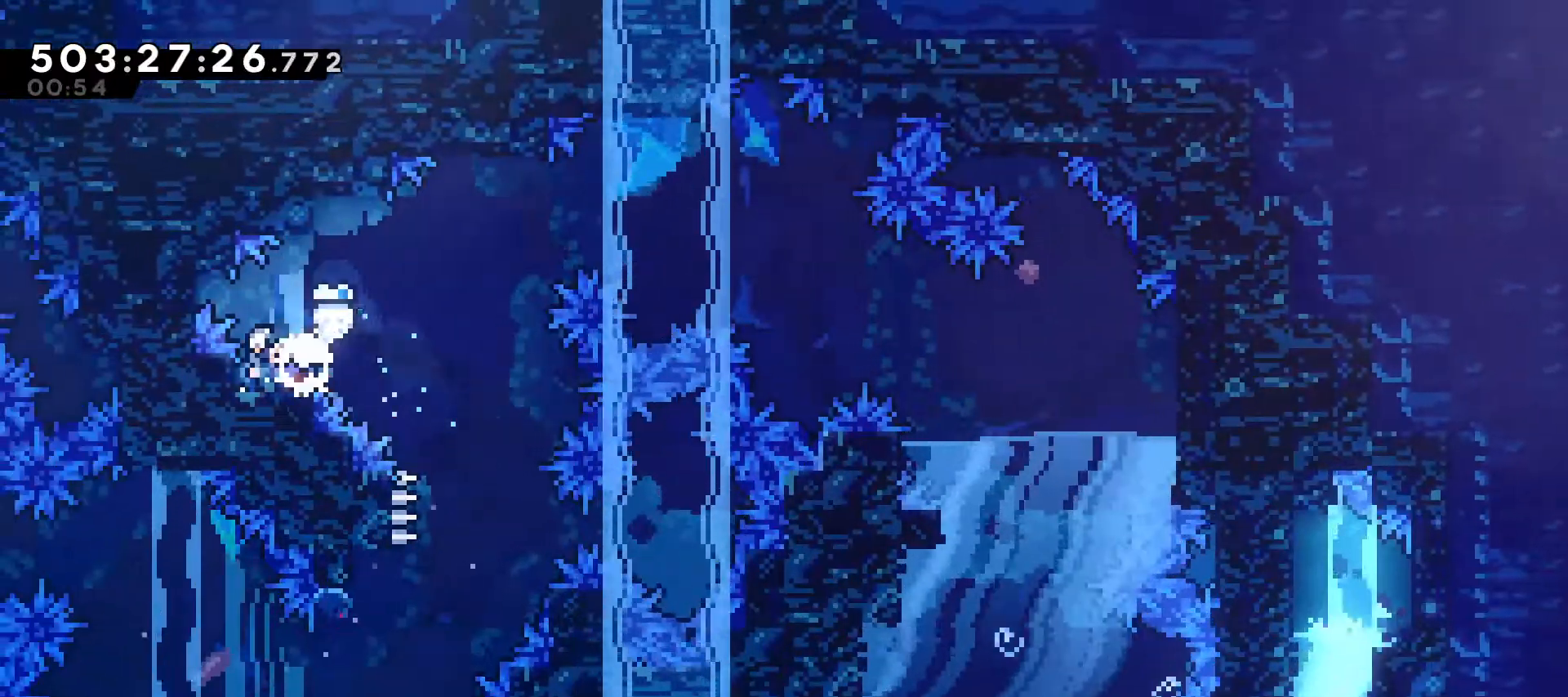
{"keys": ["jump", "right"], "events": [[100, "dash", "up"], [100, "left", "up"], [100, "right", "down"], [133, "jump", "down"]]}
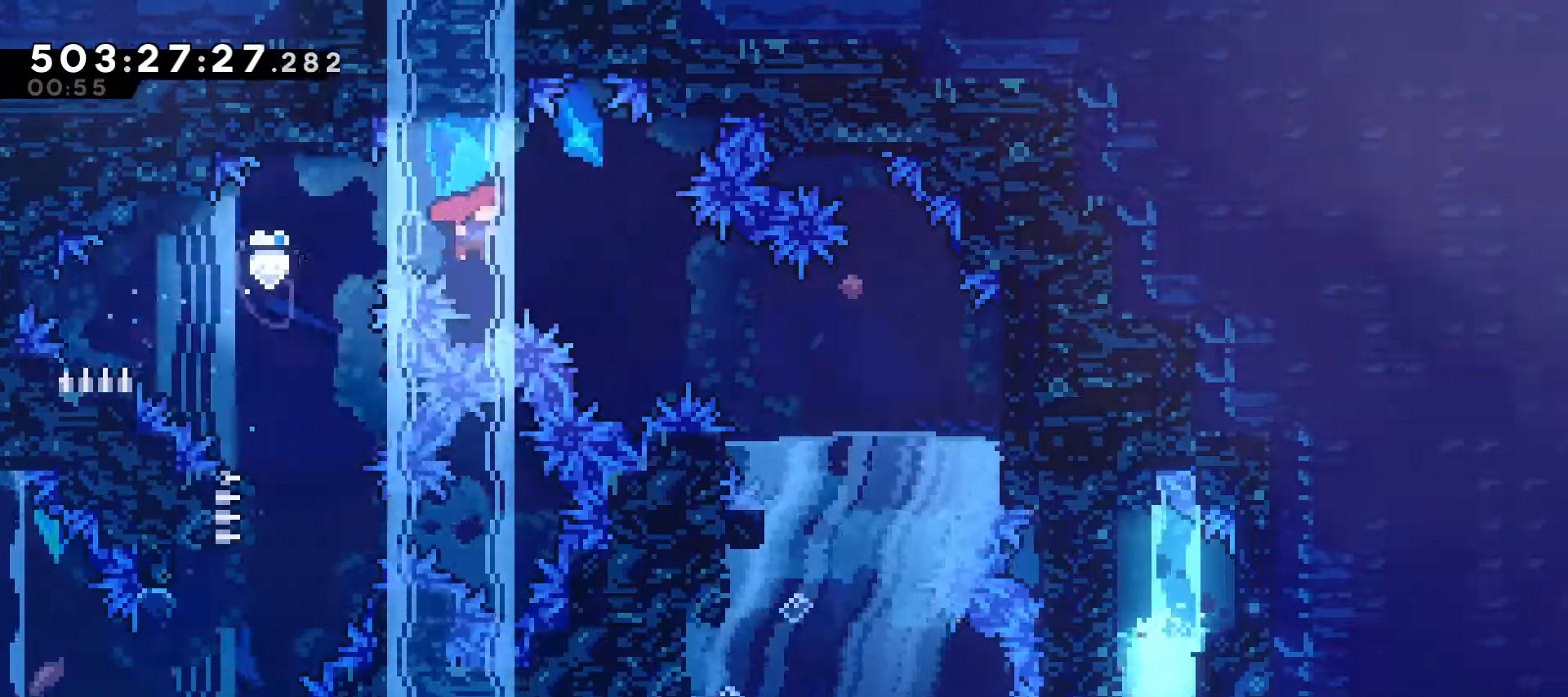
{"keys": [], "events": [[200, "jump", "up"], [267, "dash", "down"], [433, "dash", "up"], [433, "right", "up"]]}
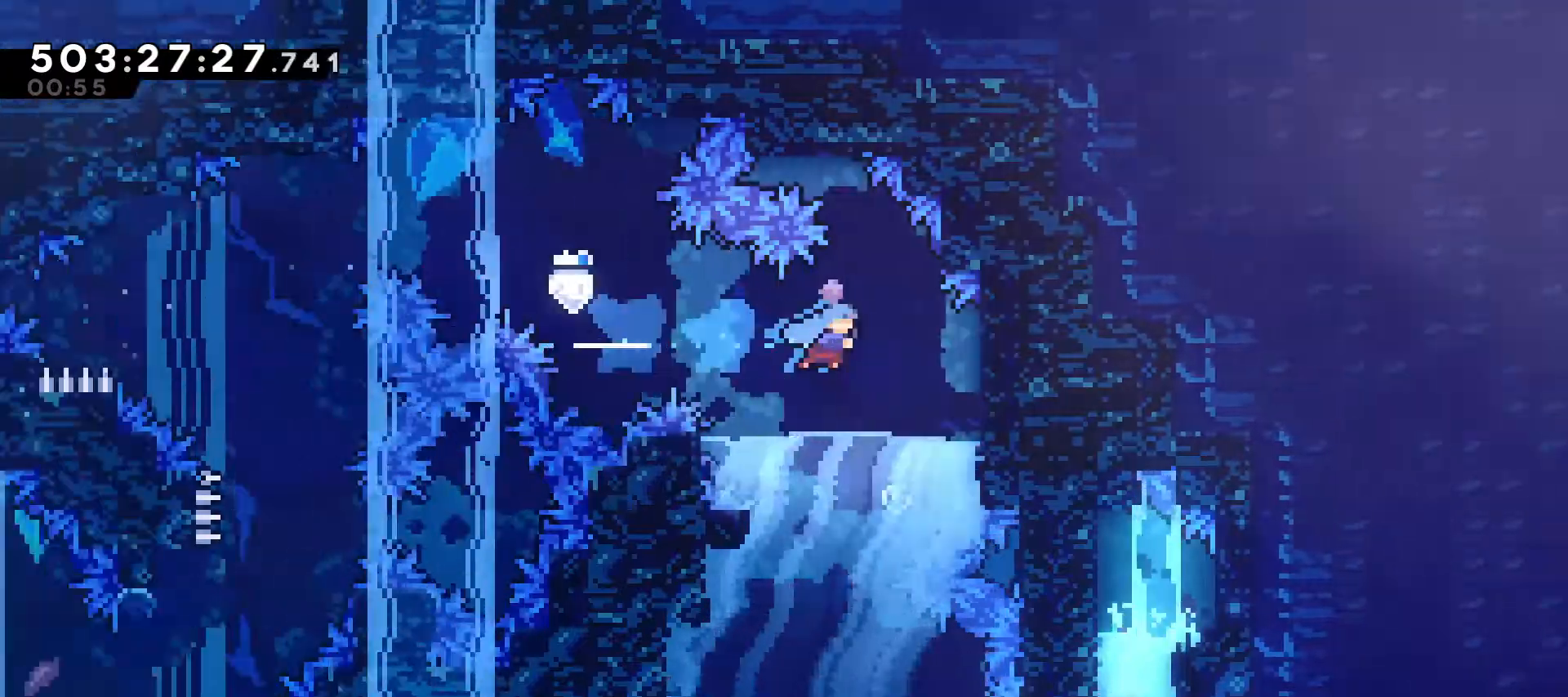
{"keys": ["down"], "events": [[167, "left", "down"], [500, "down", "down"], [500, "left", "up"]]}
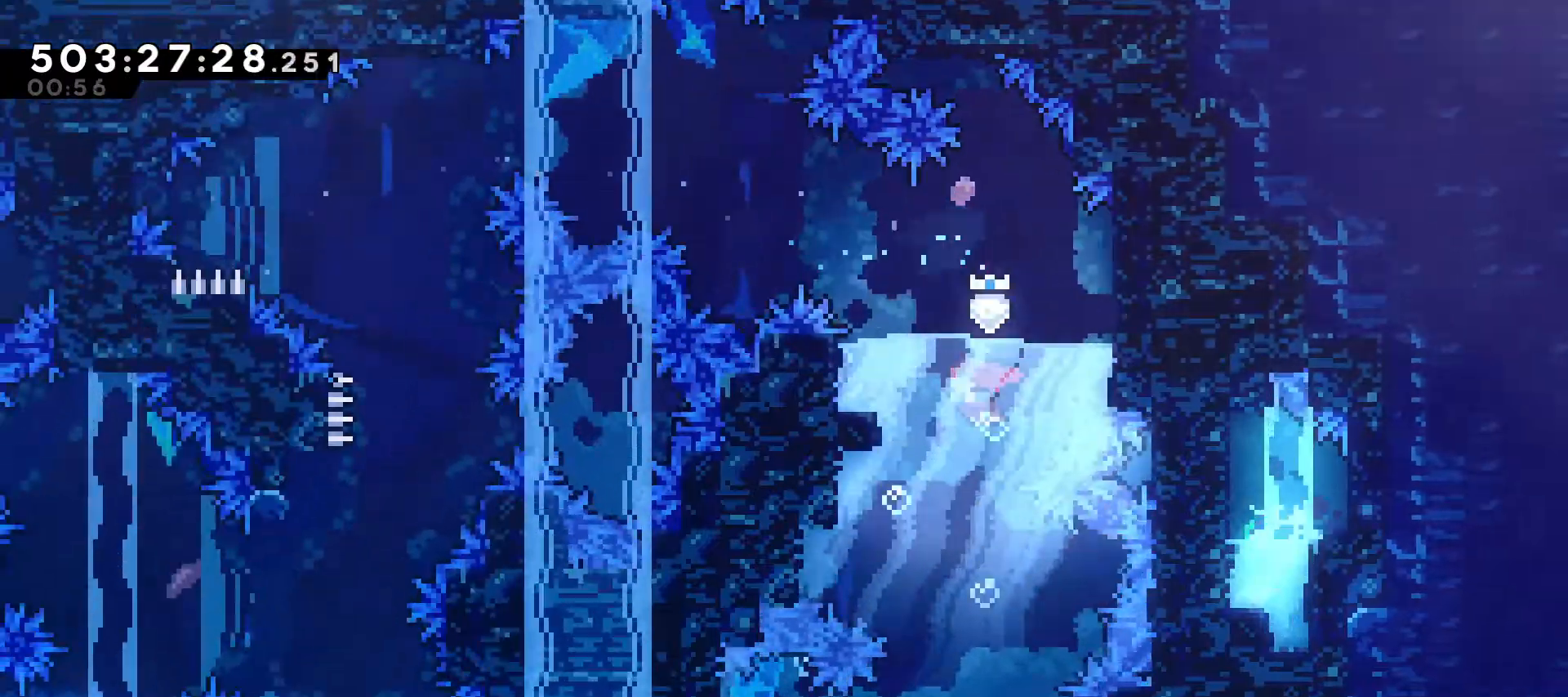
{"keys": ["down"], "events": [[300, "left", "down"], [433, "left", "up"]]}
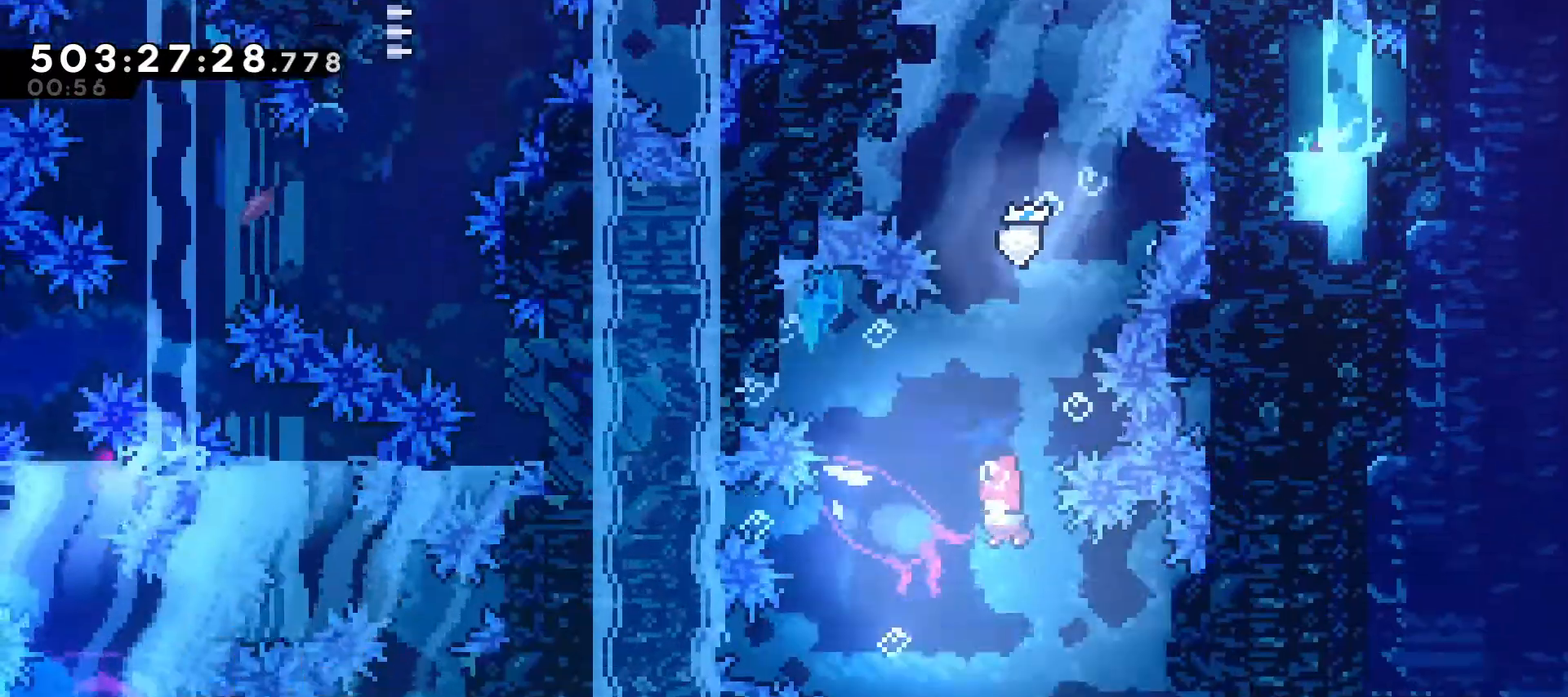
{"keys": ["down"], "events": []}
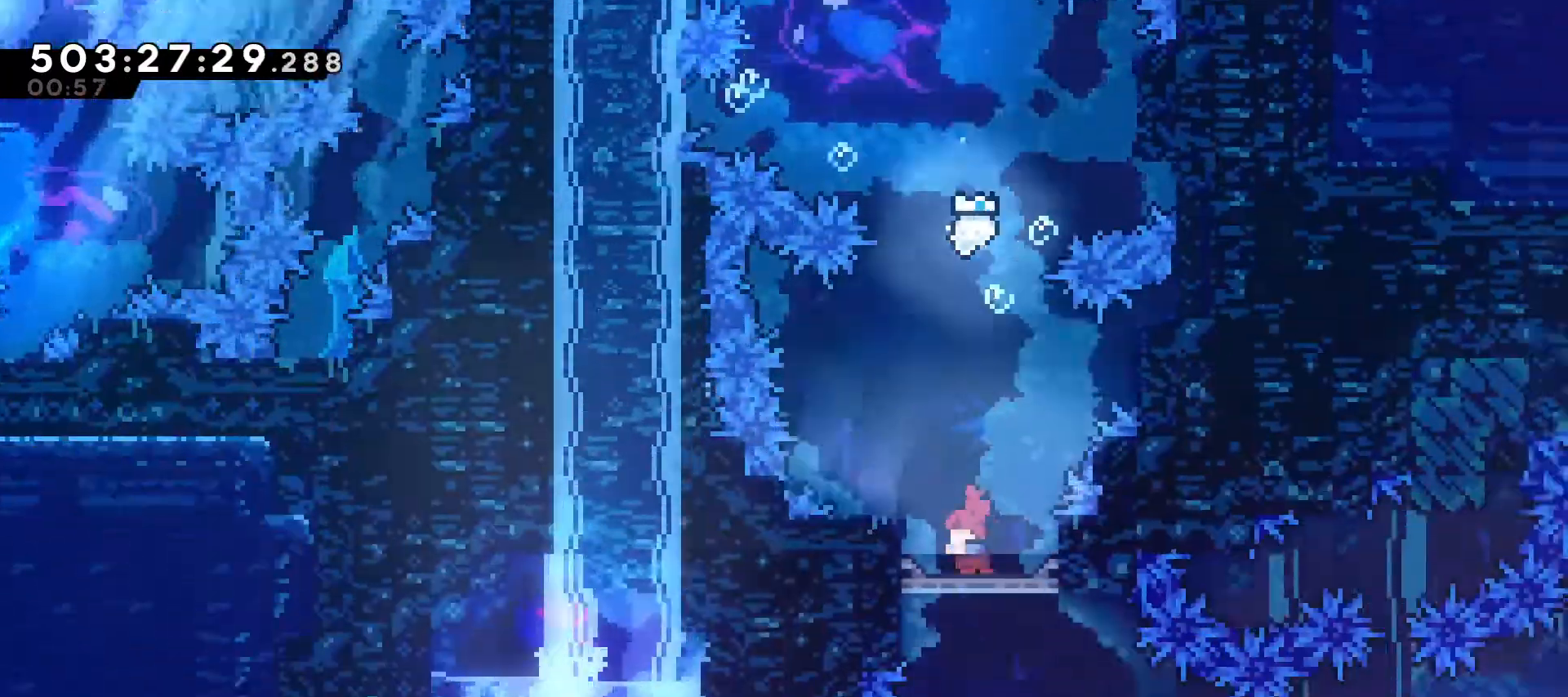
{"keys": ["right"], "events": [[167, "down", "up"], [167, "right", "down"]]}
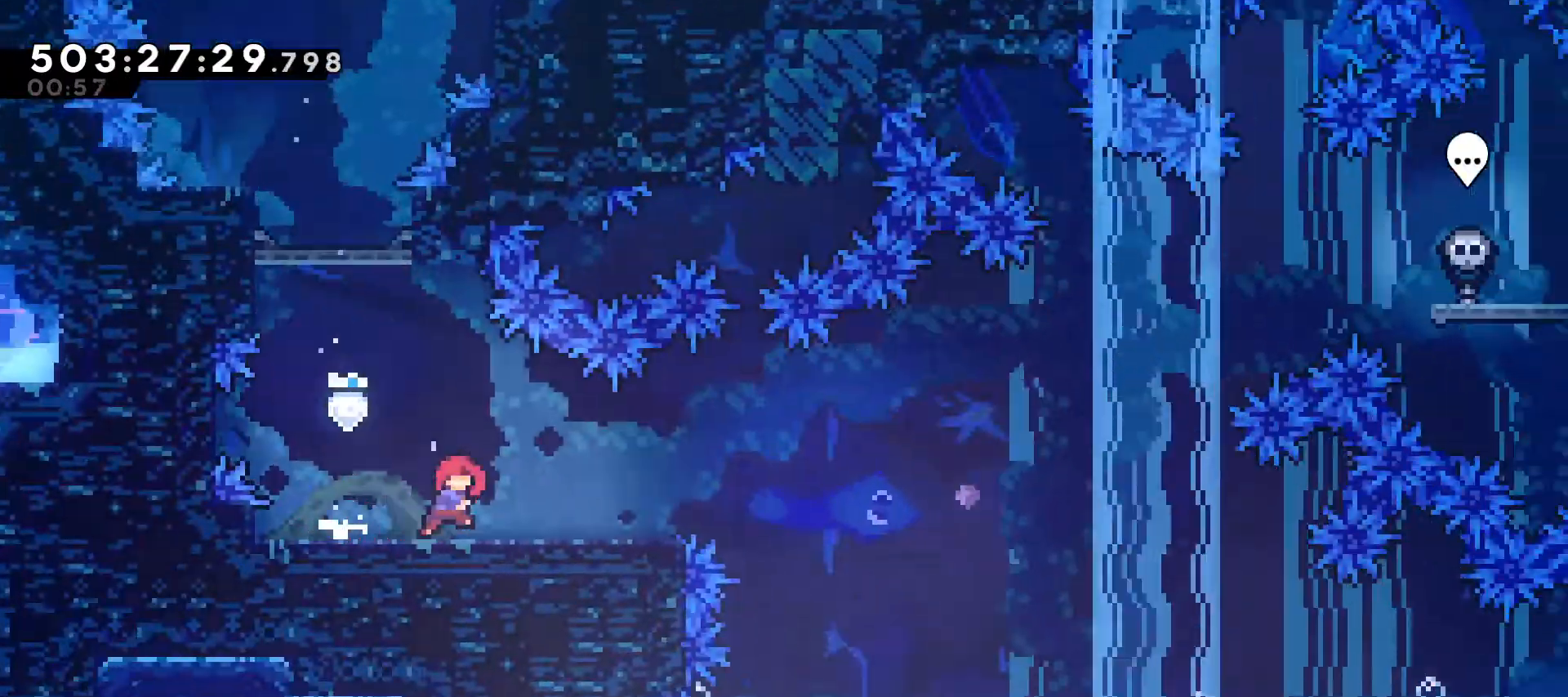
{"keys": ["right"], "events": []}